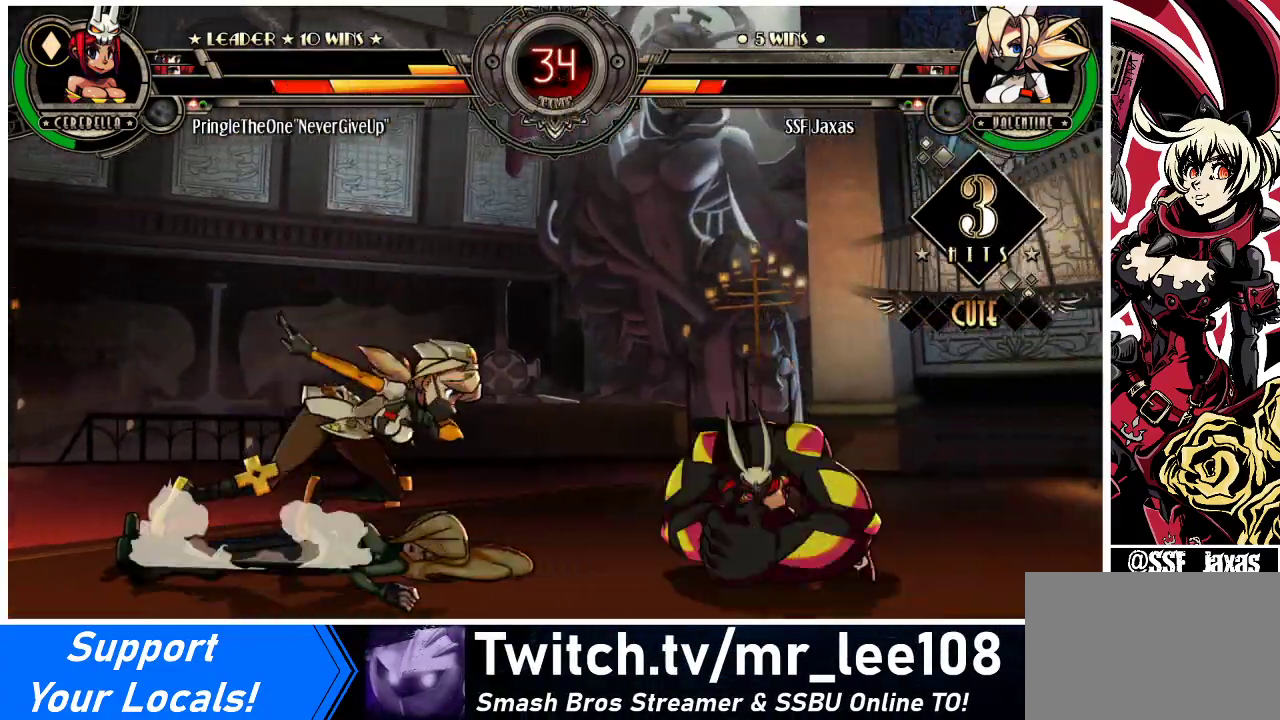
Gameplay with a controller (arcade stick); each line is a JSON object with the inputs held at the frame after it. "events" lists button and stick changes between this image and that frame as [ms after this image, input, new state], when the widget could be followed in between. Not read: L3 R3.
{"buttons": ["DPAD_LEFT"], "events": [[233, "DPAD_UP", "down"], [300, "DPAD_LEFT", "down"], [300, "DPAD_RIGHT", "up"], [333, "DPAD_UP", "up"], [367, "CROSS", "down"], [367, "SQUARE", "down"], [433, "CROSS", "up"], [433, "SQUARE", "up"]]}
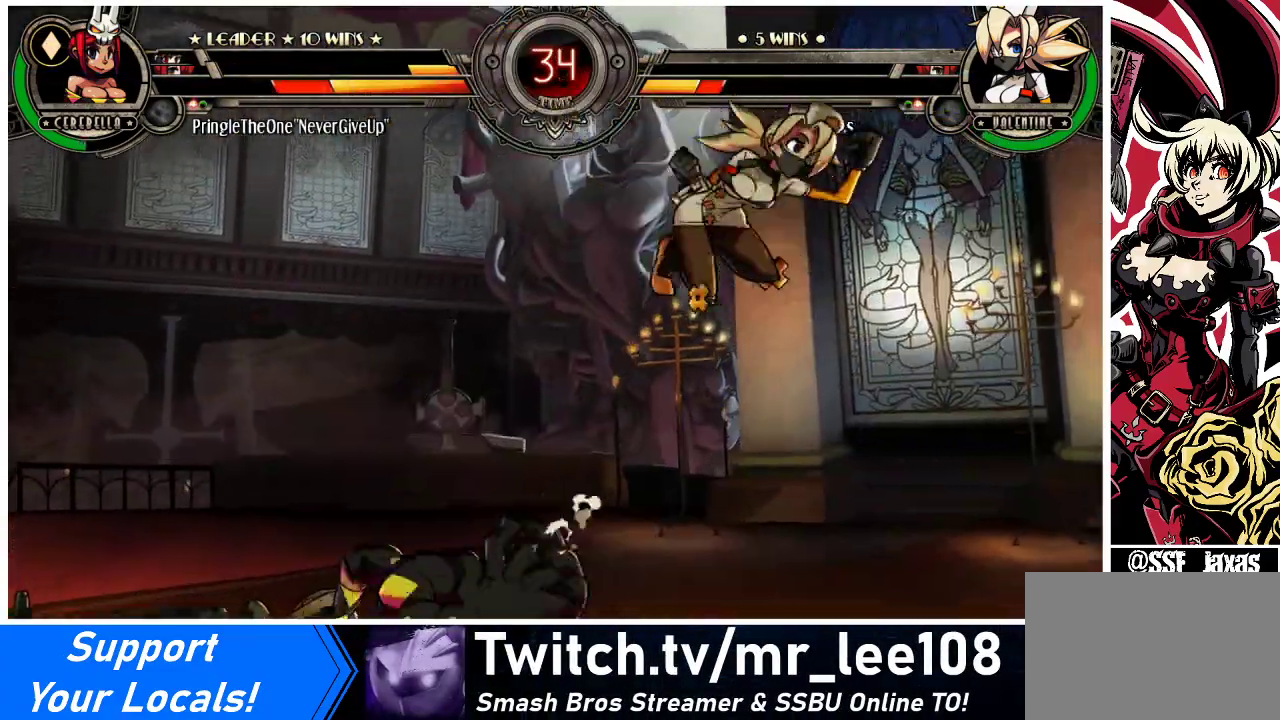
{"buttons": ["DPAD_LEFT"], "events": [[300, "DPAD_LEFT", "up"], [333, "DPAD_RIGHT", "down"], [400, "DPAD_RIGHT", "up"], [433, "DPAD_LEFT", "down"]]}
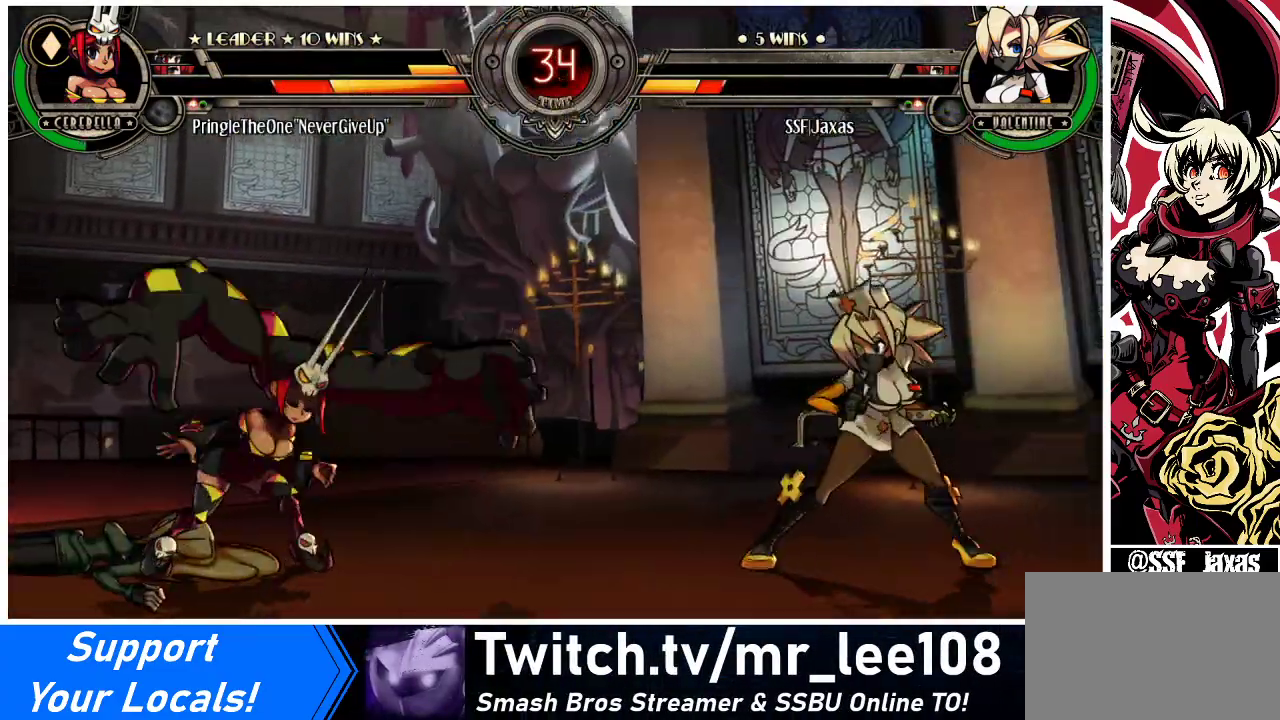
{"buttons": ["DPAD_DOWN", "DPAD_LEFT"], "events": [[33, "DPAD_LEFT", "up"], [67, "DPAD_LEFT", "down"], [200, "DPAD_LEFT", "up"], [233, "DPAD_UP", "down"], [267, "DPAD_RIGHT", "down"], [400, "DPAD_UP", "up"], [433, "DPAD_DOWN", "down"], [467, "DPAD_RIGHT", "up"], [500, "DPAD_LEFT", "down"]]}
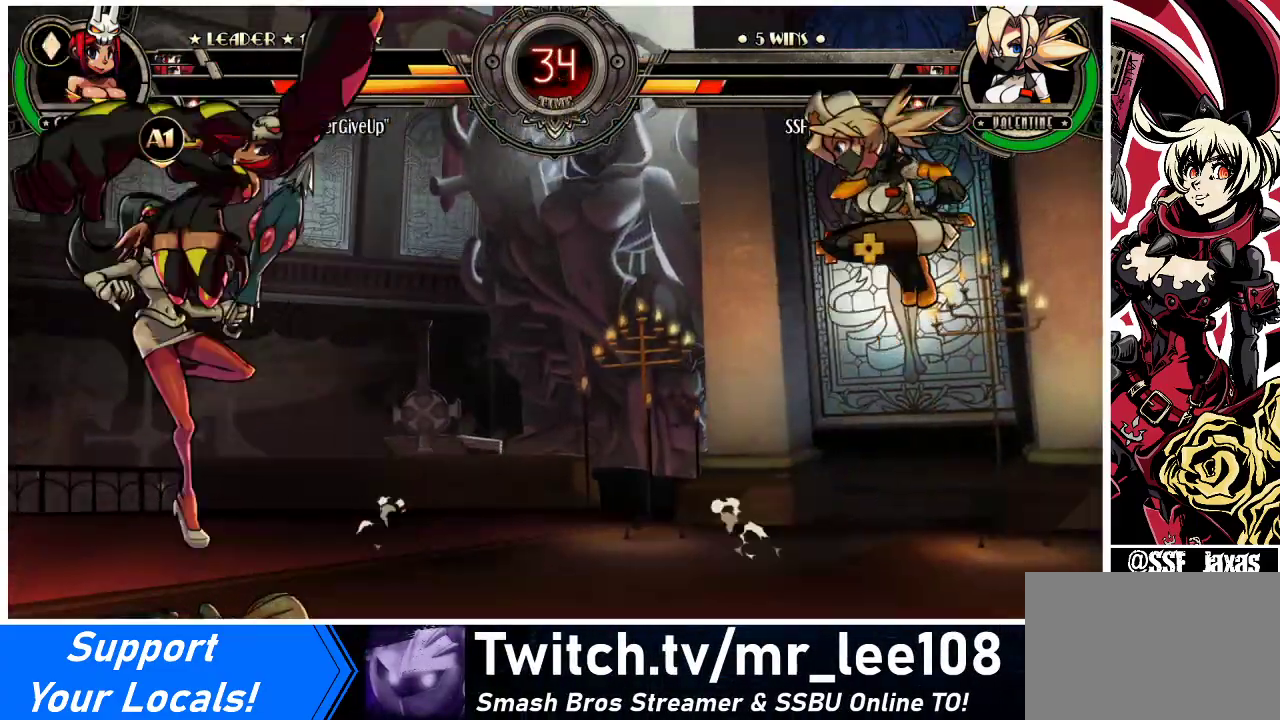
{"buttons": ["DPAD_RIGHT"], "events": [[33, "DPAD_DOWN", "up"], [33, "R1", "down"], [100, "DPAD_LEFT", "up"], [100, "R1", "up"], [333, "DPAD_RIGHT", "down"]]}
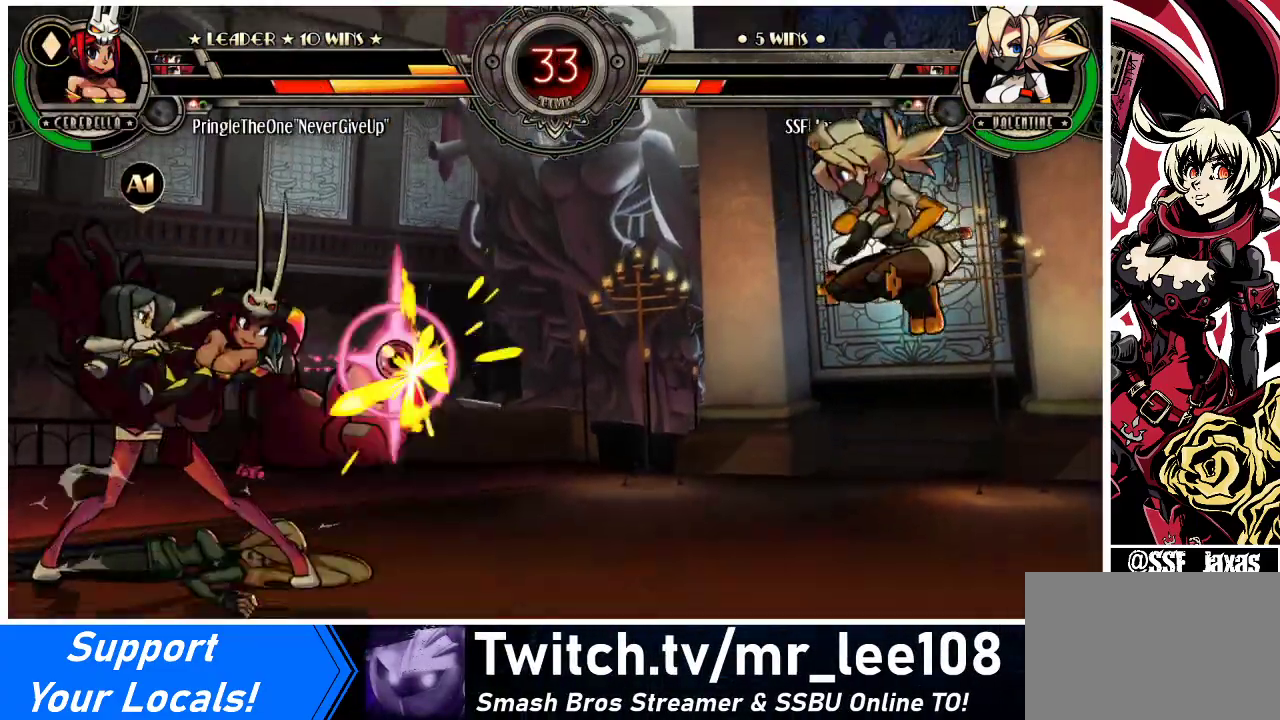
{"buttons": ["DPAD_UP", "DPAD_RIGHT"], "events": [[400, "DPAD_UP", "down"]]}
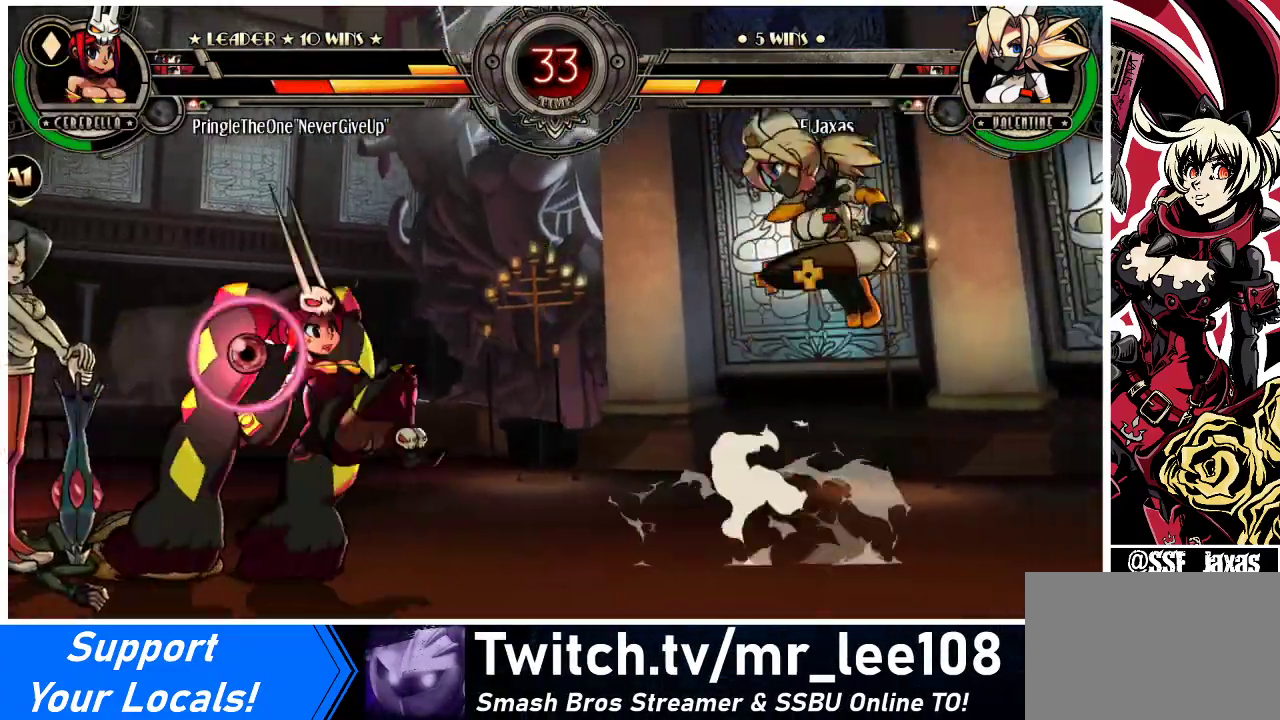
{"buttons": ["R2"], "events": [[33, "DPAD_UP", "up"], [300, "DPAD_DOWN", "down"], [300, "DPAD_RIGHT", "up"], [367, "DPAD_LEFT", "down"], [400, "DPAD_DOWN", "up"], [433, "R2", "down"], [500, "DPAD_LEFT", "up"]]}
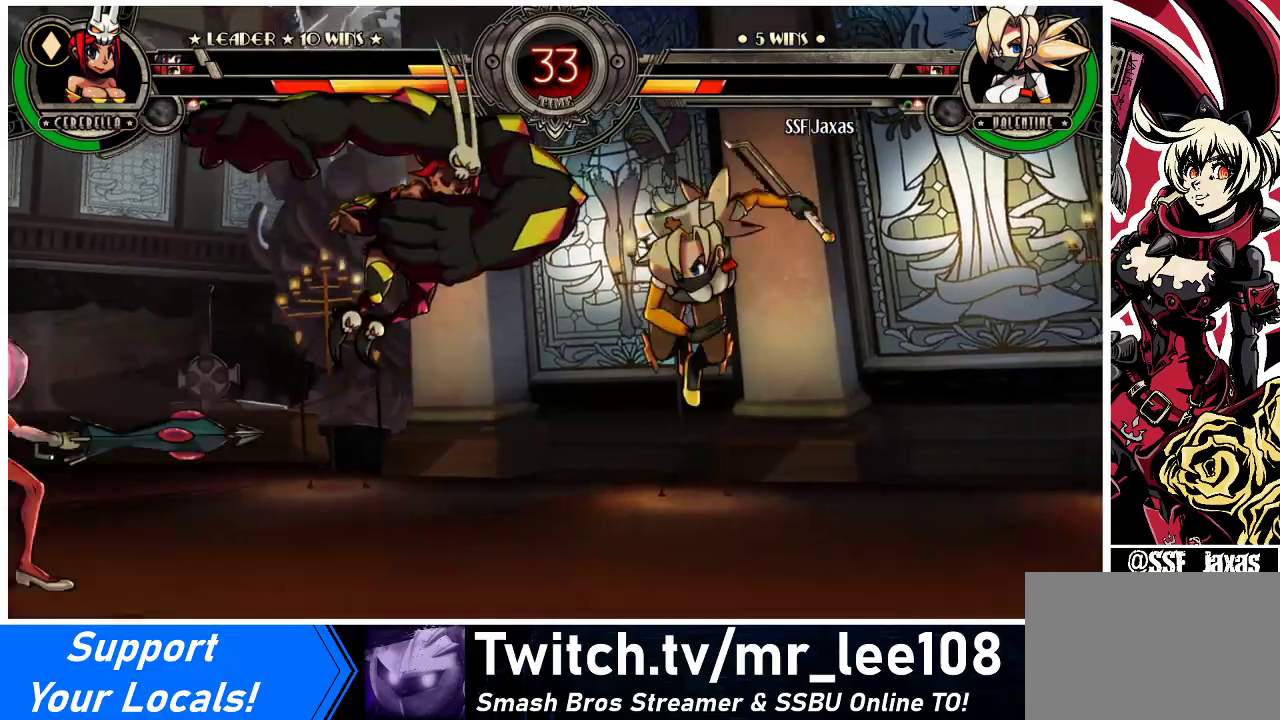
{"buttons": [], "events": [[33, "R2", "up"]]}
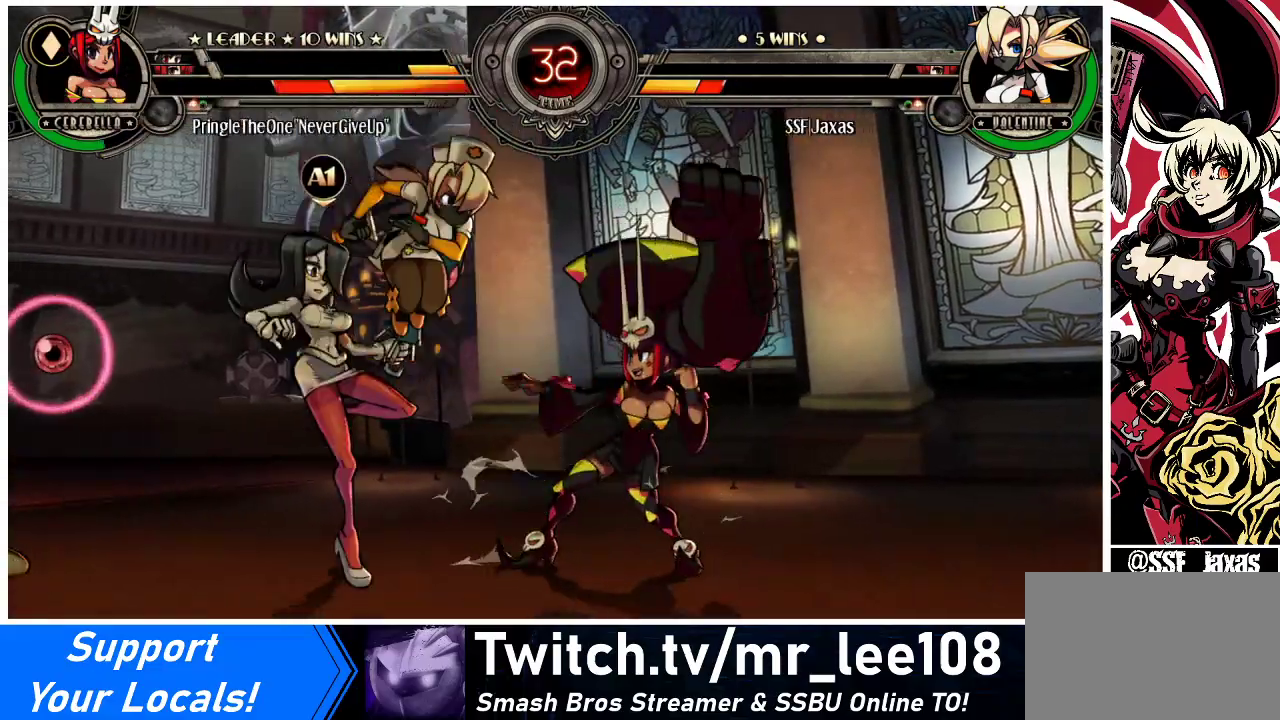
{"buttons": ["DPAD_DOWN", "DPAD_LEFT"], "events": [[100, "DPAD_LEFT", "down"], [200, "DPAD_DOWN", "down"]]}
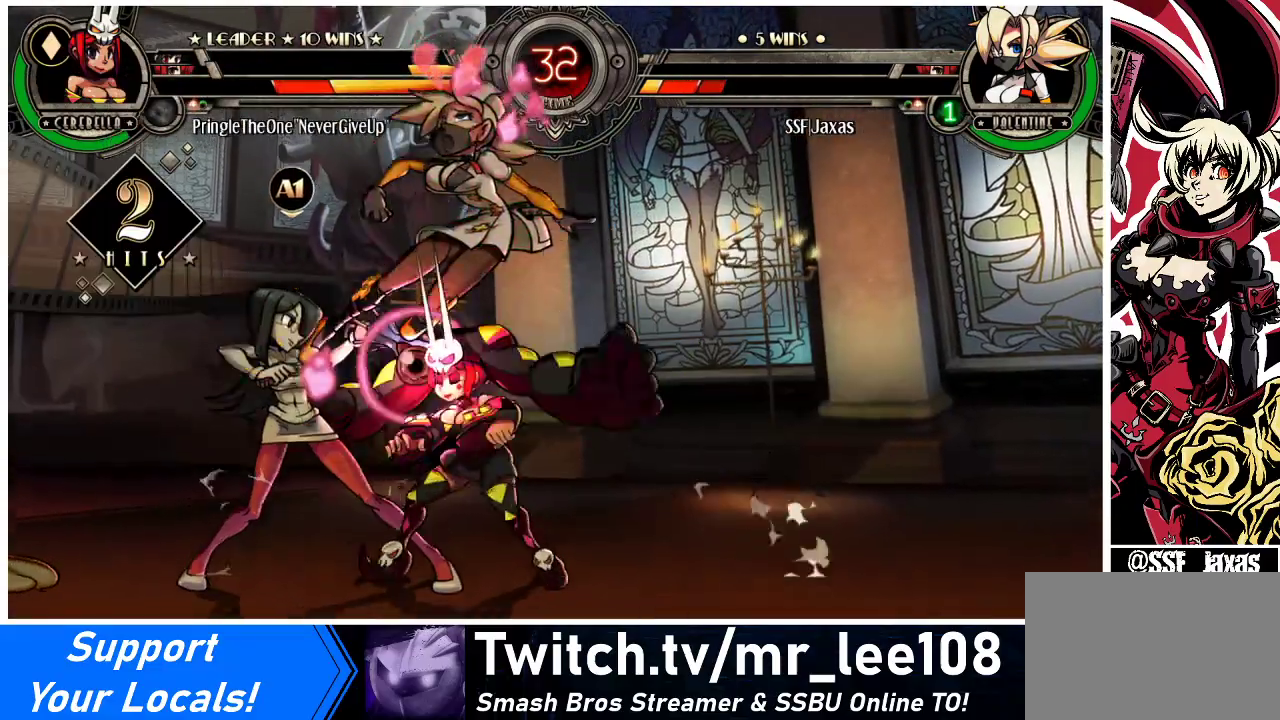
{"buttons": ["DPAD_DOWN", "DPAD_RIGHT"], "events": [[67, "DPAD_DOWN", "up"], [200, "SQUARE", "down"], [300, "SQUARE", "up"], [400, "DPAD_DOWN", "down"], [400, "DPAD_LEFT", "up"], [400, "SQUARE", "down"], [433, "DPAD_RIGHT", "down"], [500, "SQUARE", "up"]]}
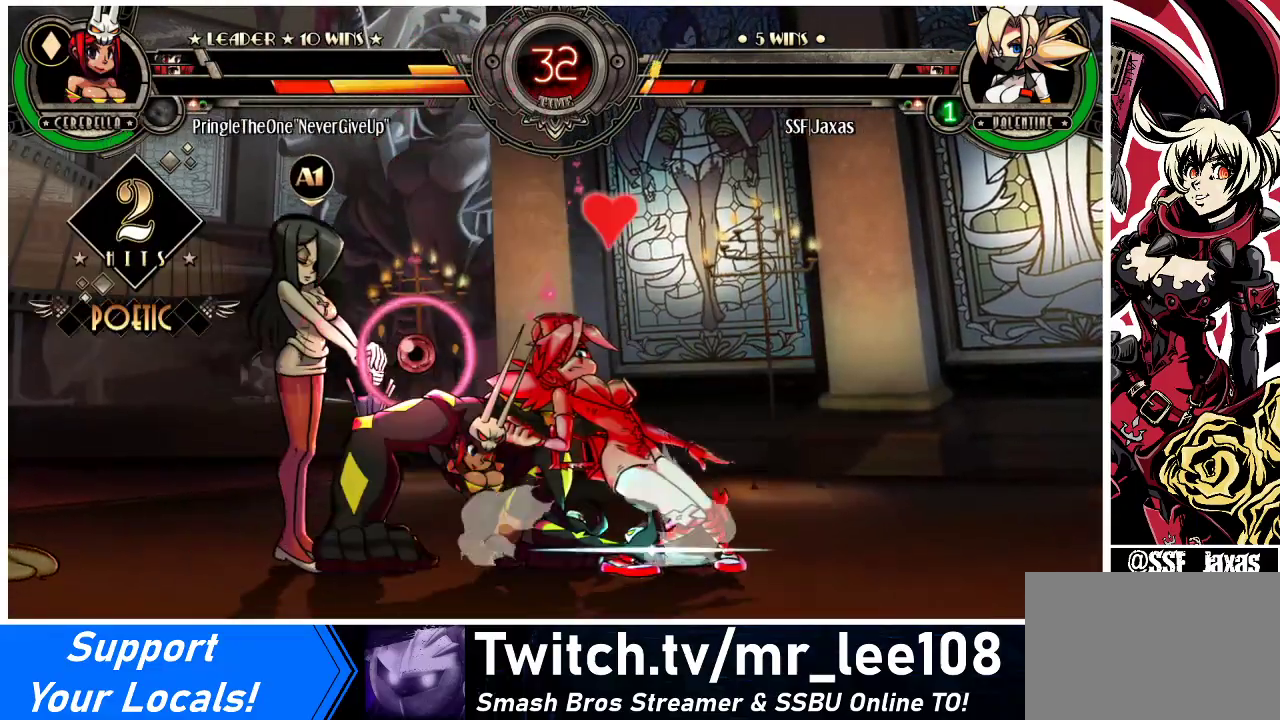
{"buttons": ["DPAD_DOWN", "DPAD_RIGHT"], "events": [[33, "SQUARE", "down"], [167, "SQUARE", "up"], [233, "SQUARE", "down"], [333, "SQUARE", "up"]]}
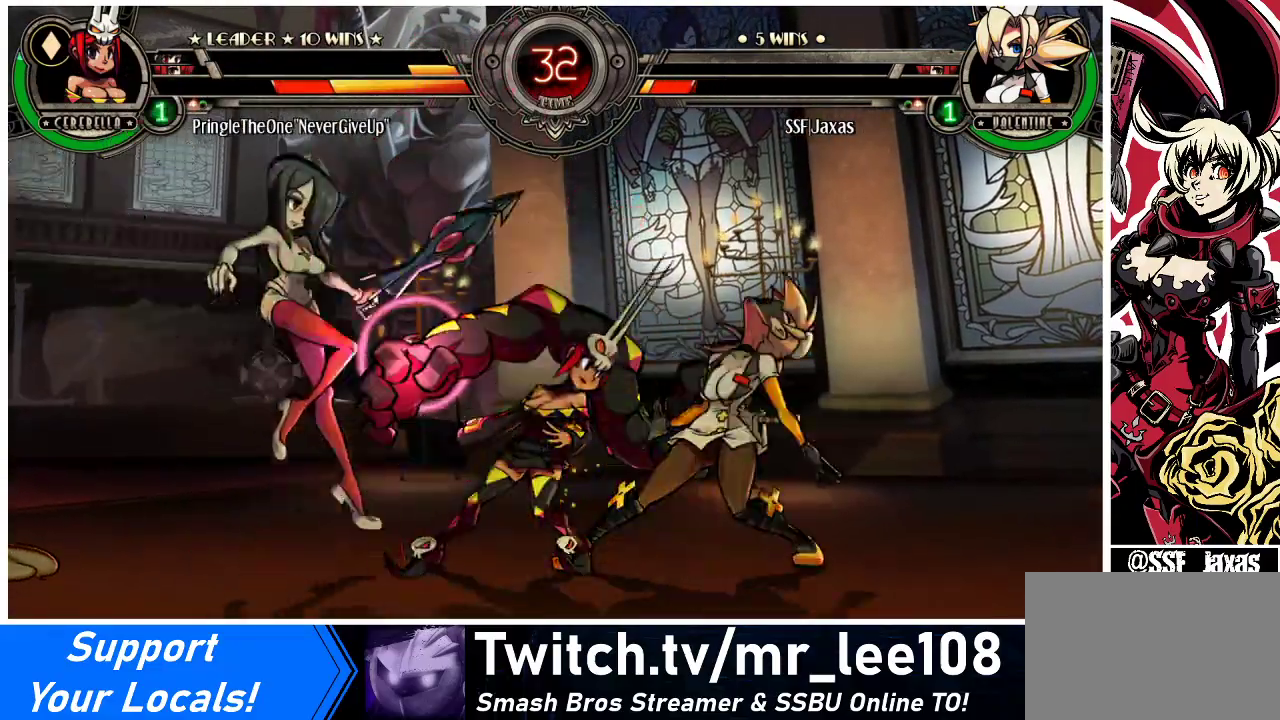
{"buttons": ["DPAD_RIGHT"], "events": [[200, "SQUARE", "down"], [200, "TRIANGLE", "down"], [267, "TRIANGLE", "up"], [300, "SQUARE", "up"], [333, "DPAD_DOWN", "up"]]}
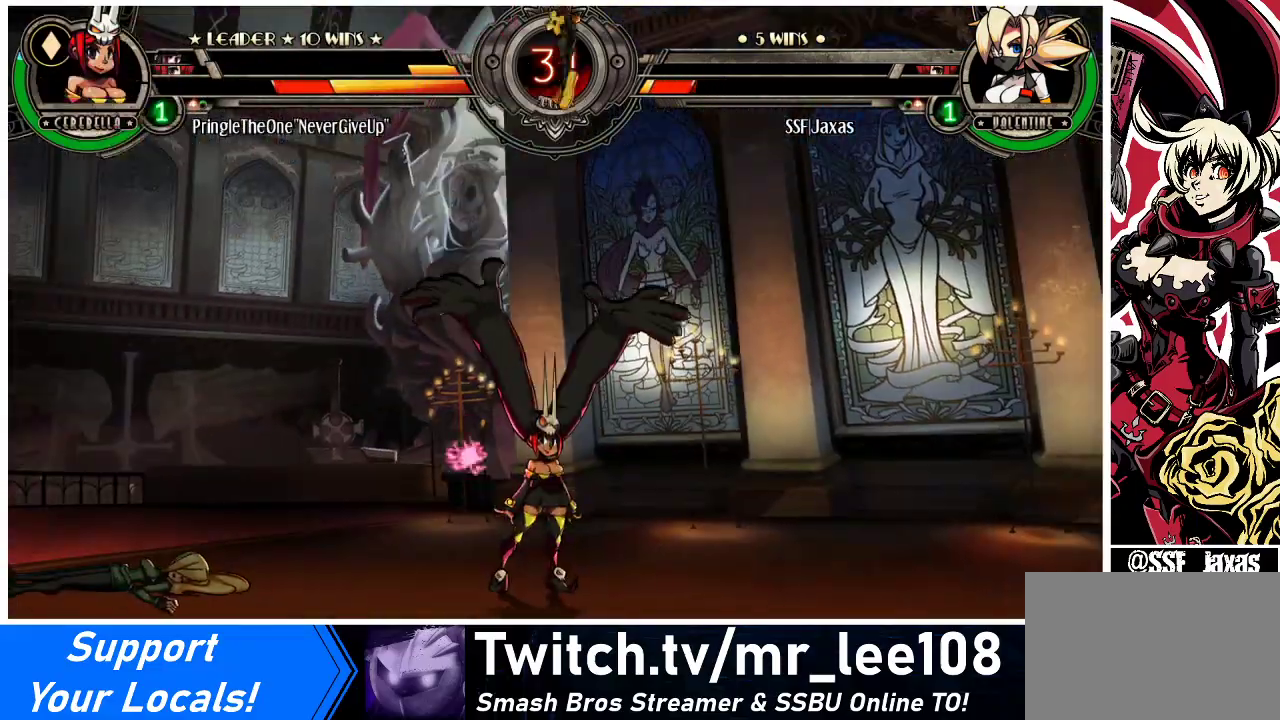
{"buttons": [], "events": [[33, "SQUARE", "down"], [33, "TRIANGLE", "down"], [267, "SQUARE", "up"], [267, "TRIANGLE", "up"], [400, "DPAD_RIGHT", "up"]]}
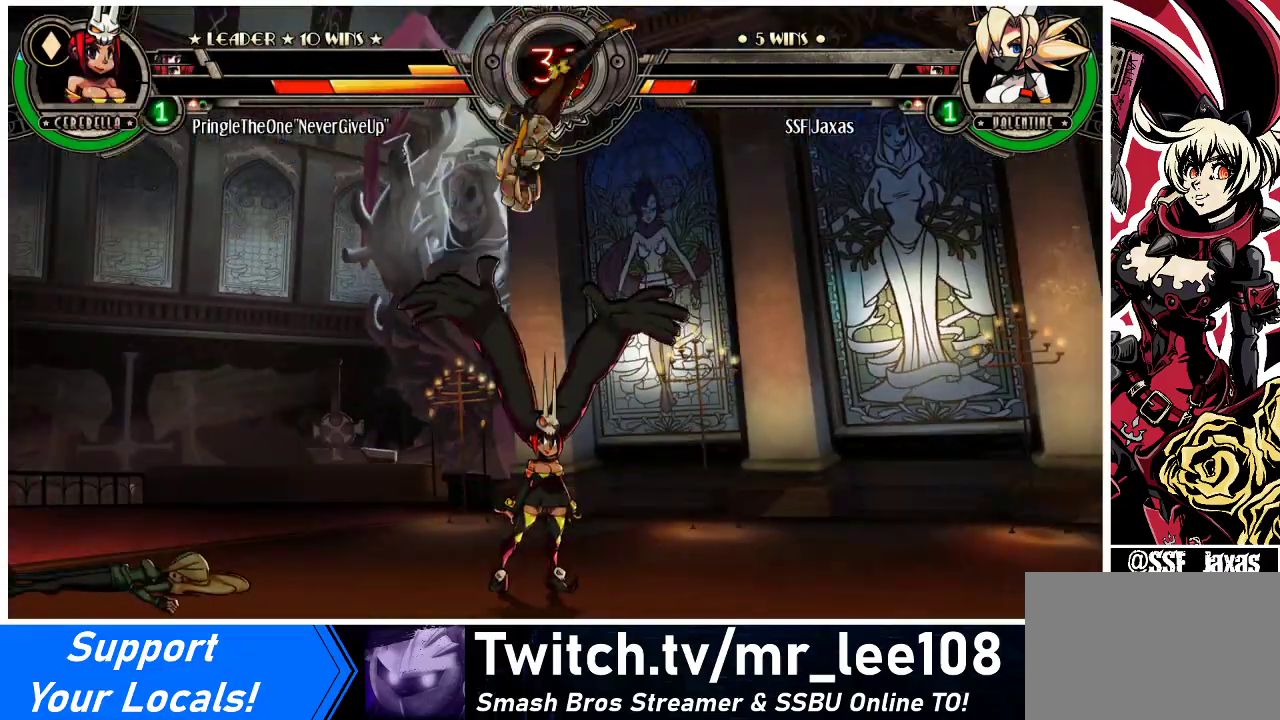
{"buttons": [], "events": []}
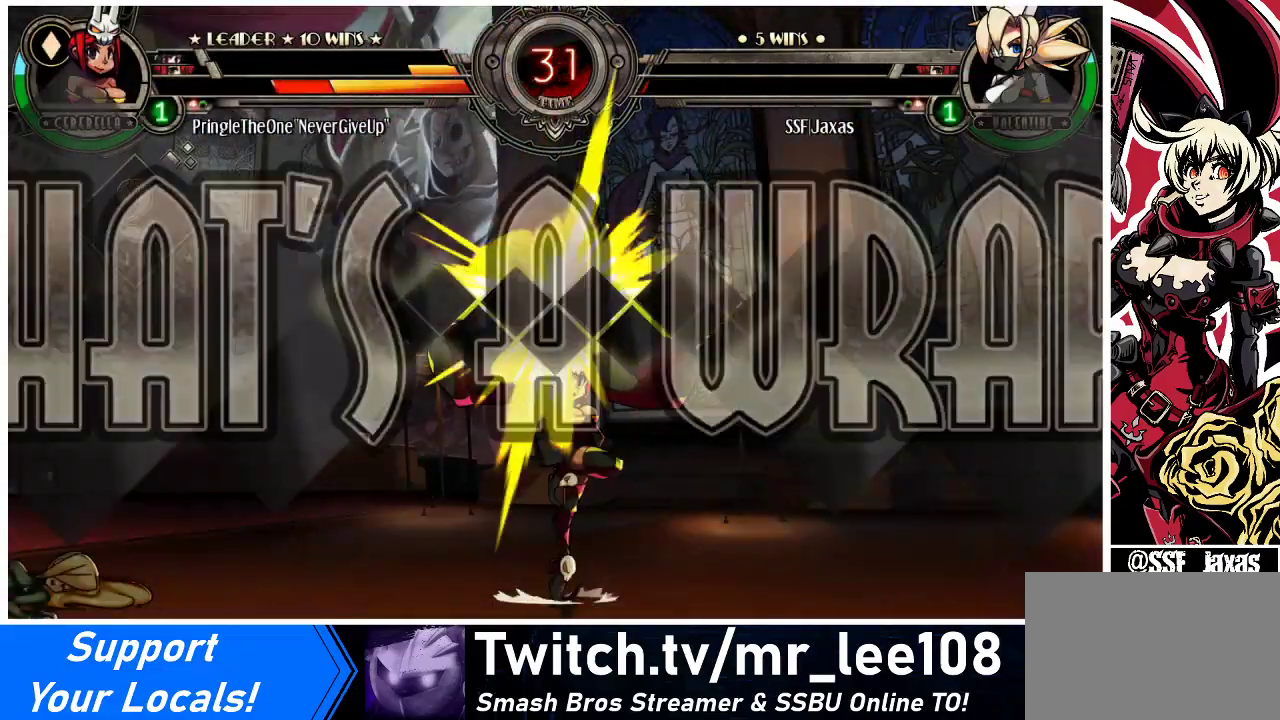
{"buttons": [], "events": []}
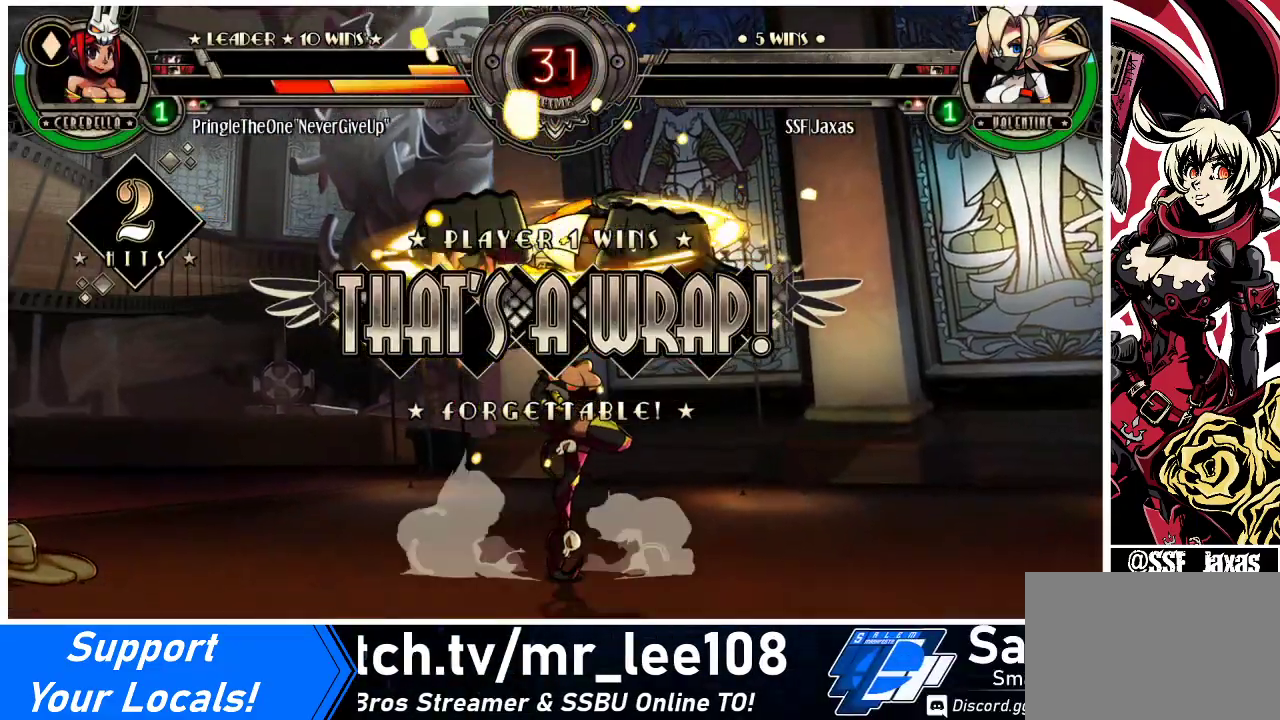
{"buttons": [], "events": []}
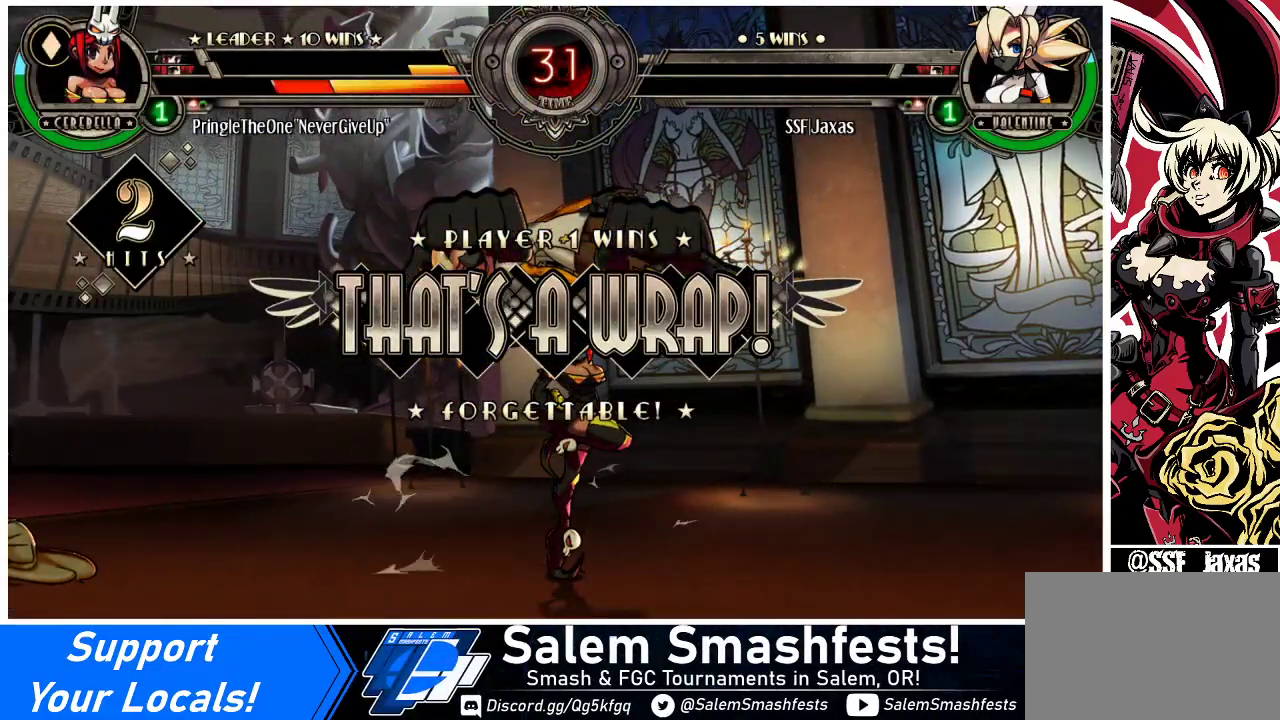
{"buttons": [], "events": []}
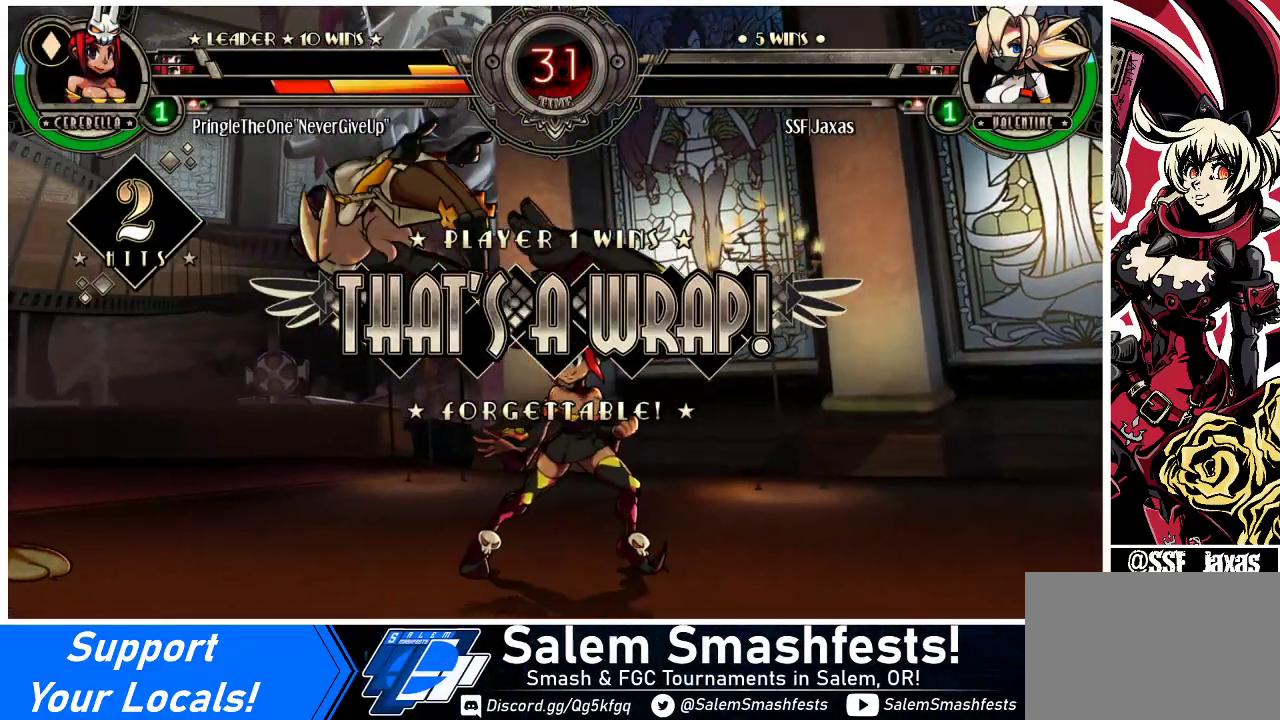
{"buttons": [], "events": []}
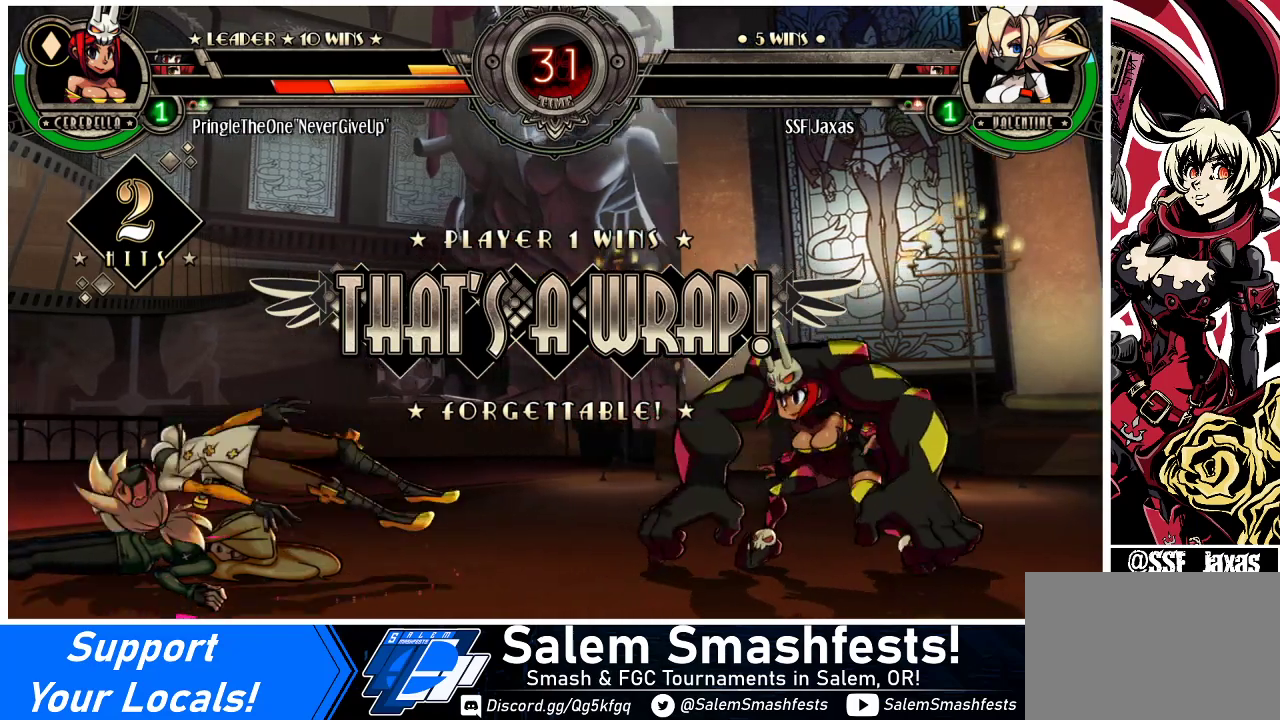
{"buttons": [], "events": []}
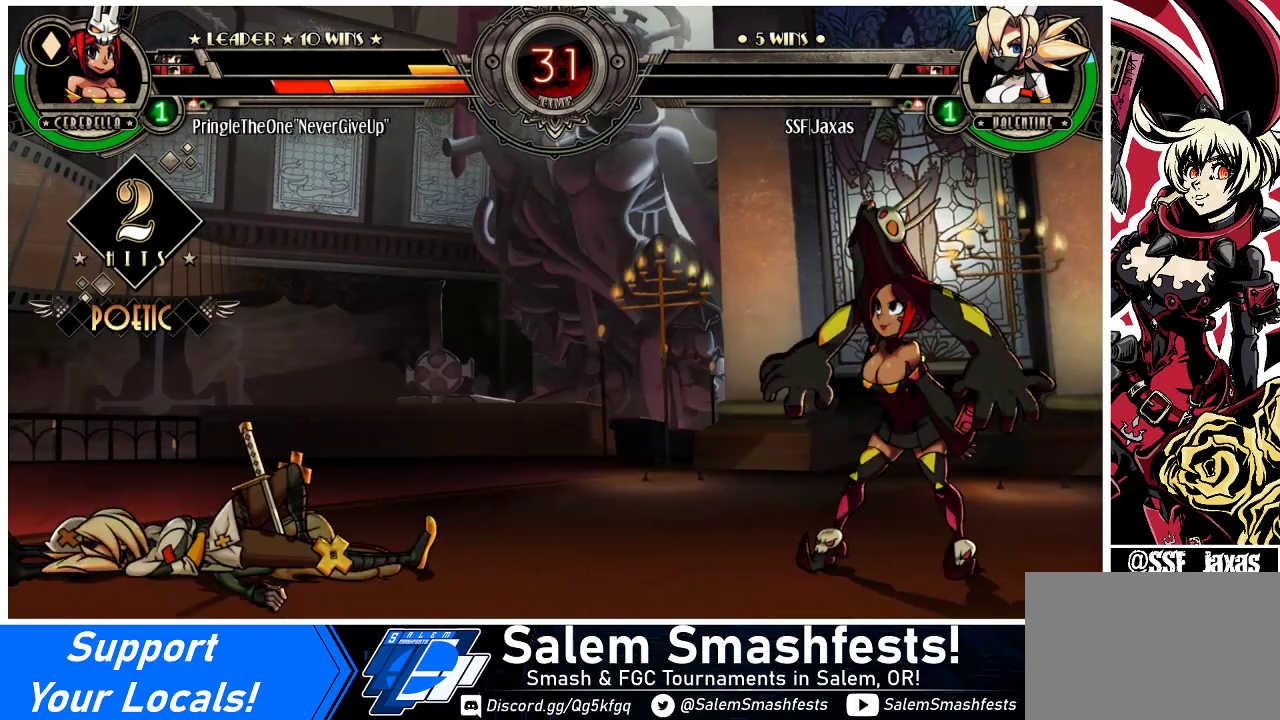
{"buttons": [], "events": []}
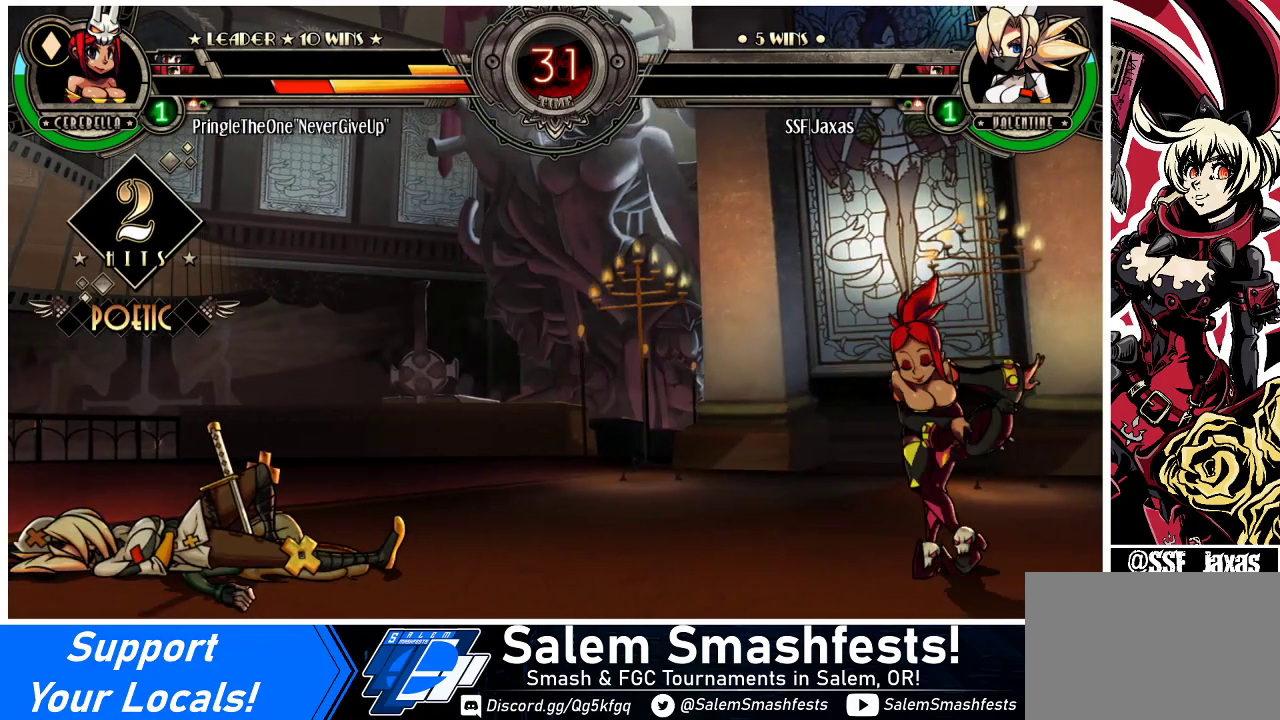
{"buttons": [], "events": [[133, "SQUARE", "down"], [300, "SQUARE", "up"]]}
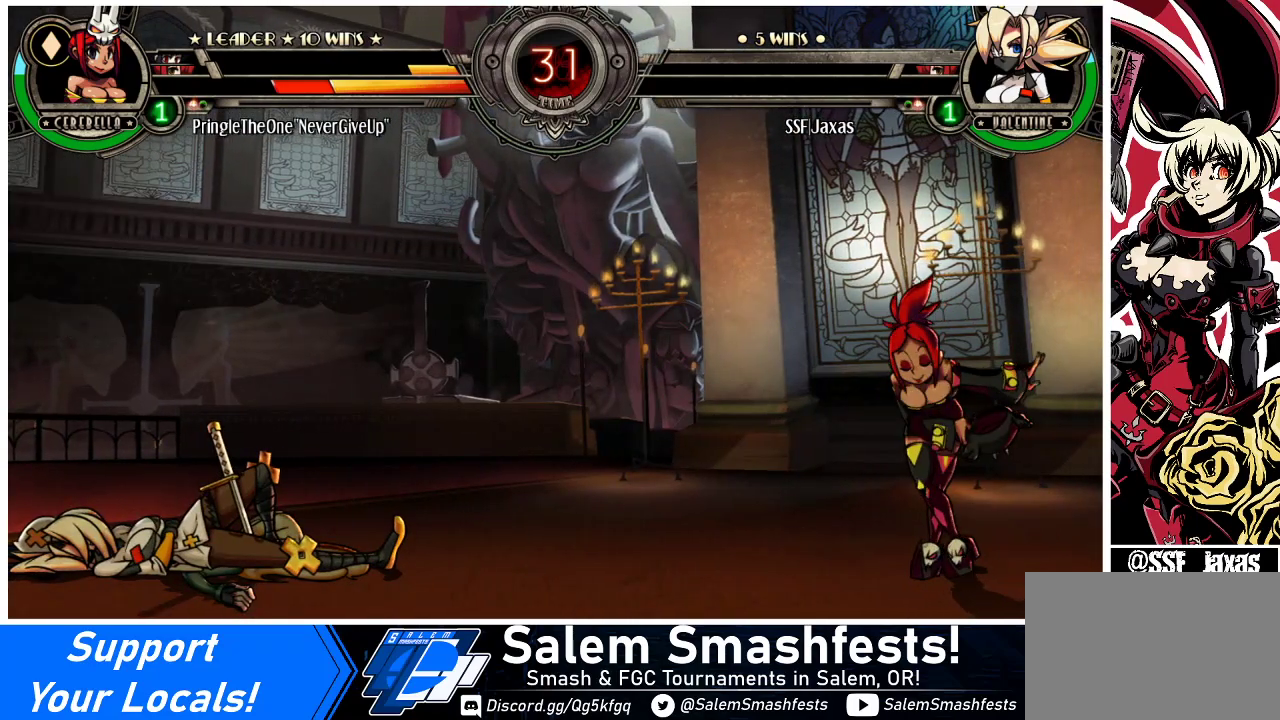
{"buttons": ["SQUARE"], "events": [[500, "SQUARE", "down"]]}
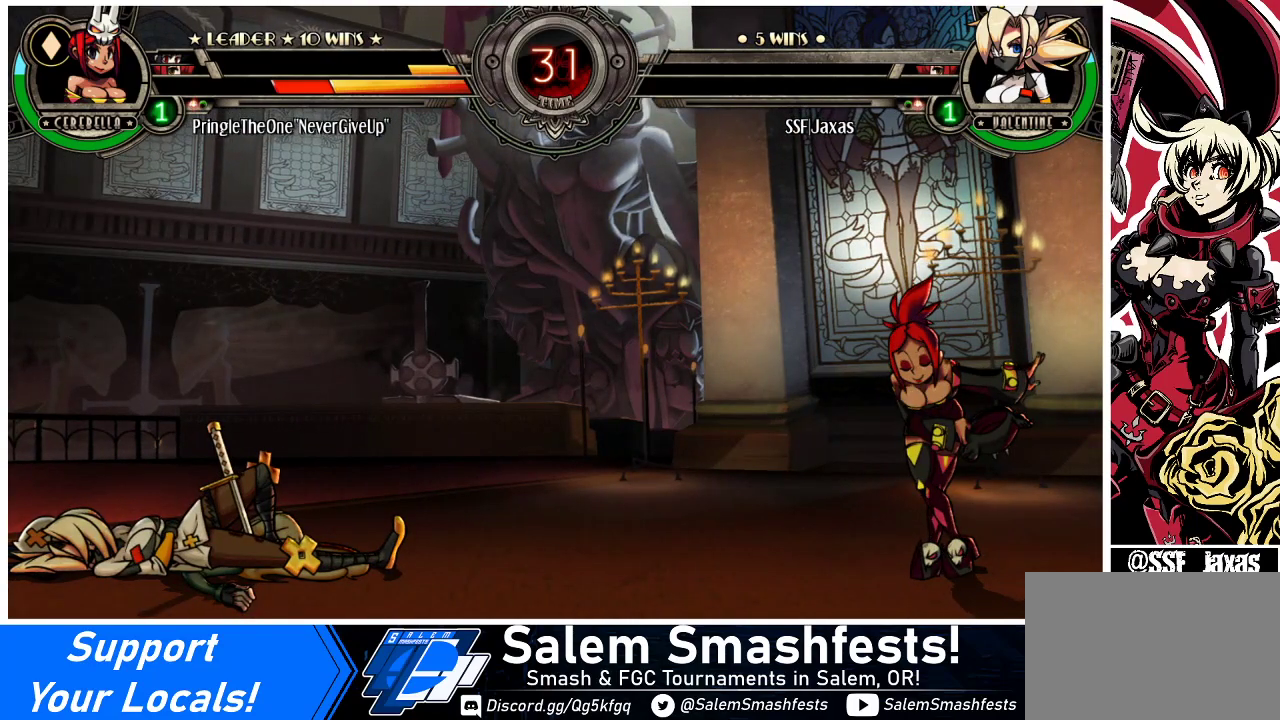
{"buttons": [], "events": [[100, "SQUARE", "up"]]}
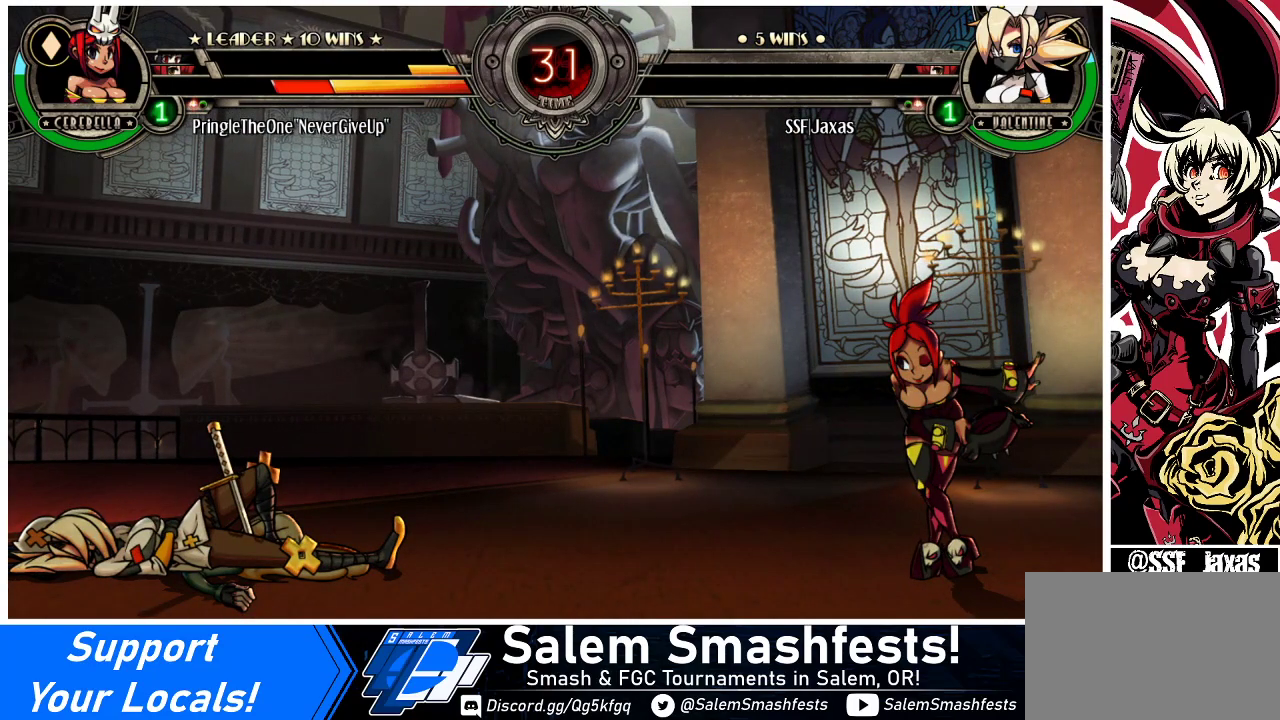
{"buttons": [], "events": []}
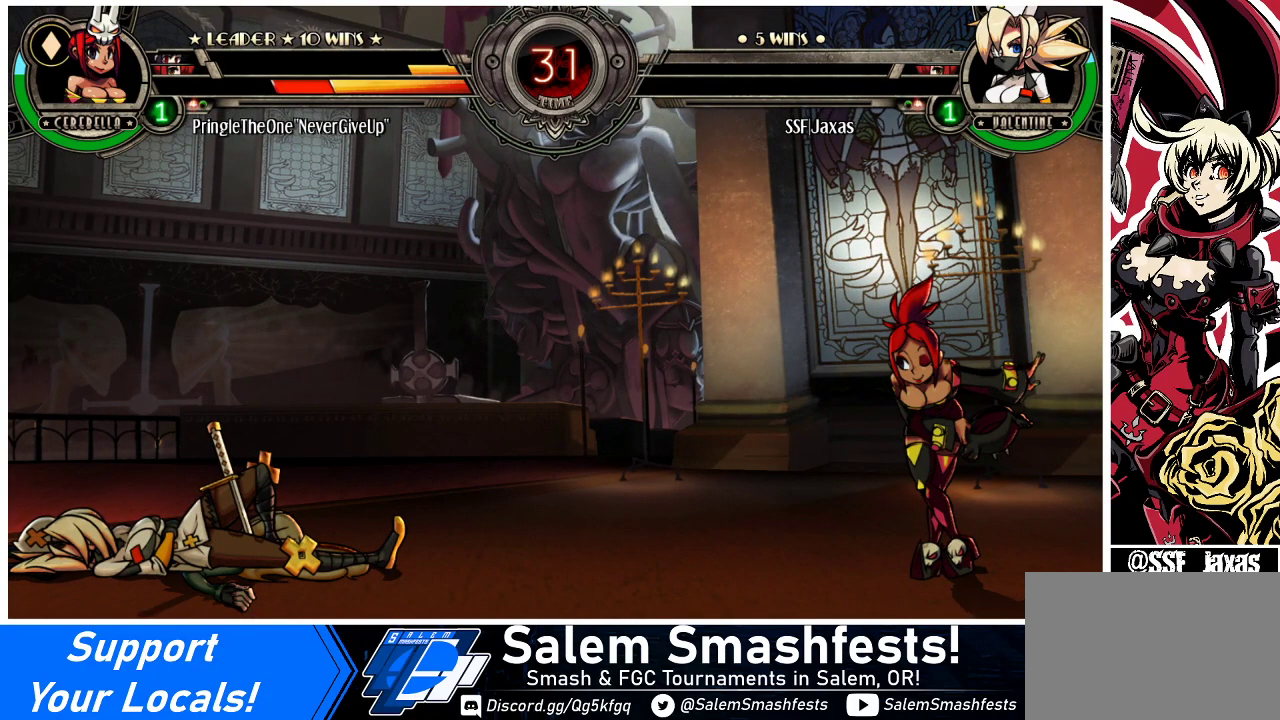
{"buttons": [], "events": []}
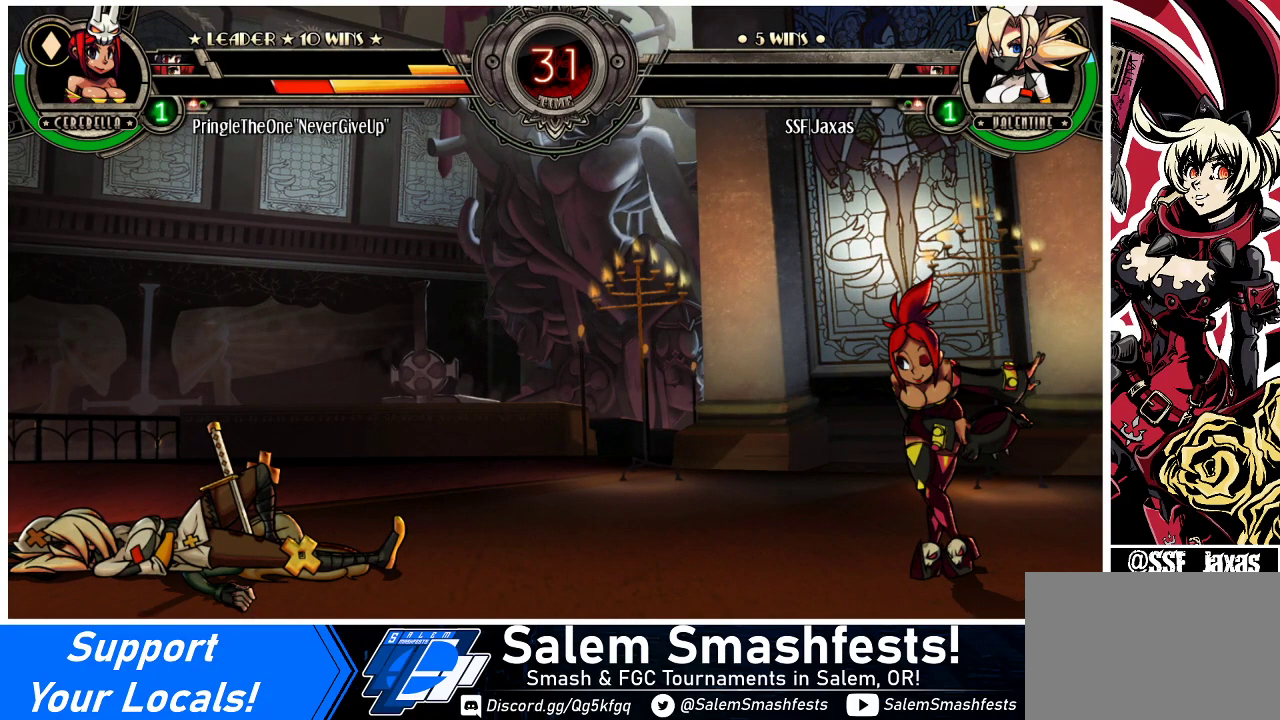
{"buttons": [], "events": [[133, "SQUARE", "down"], [233, "SQUARE", "up"]]}
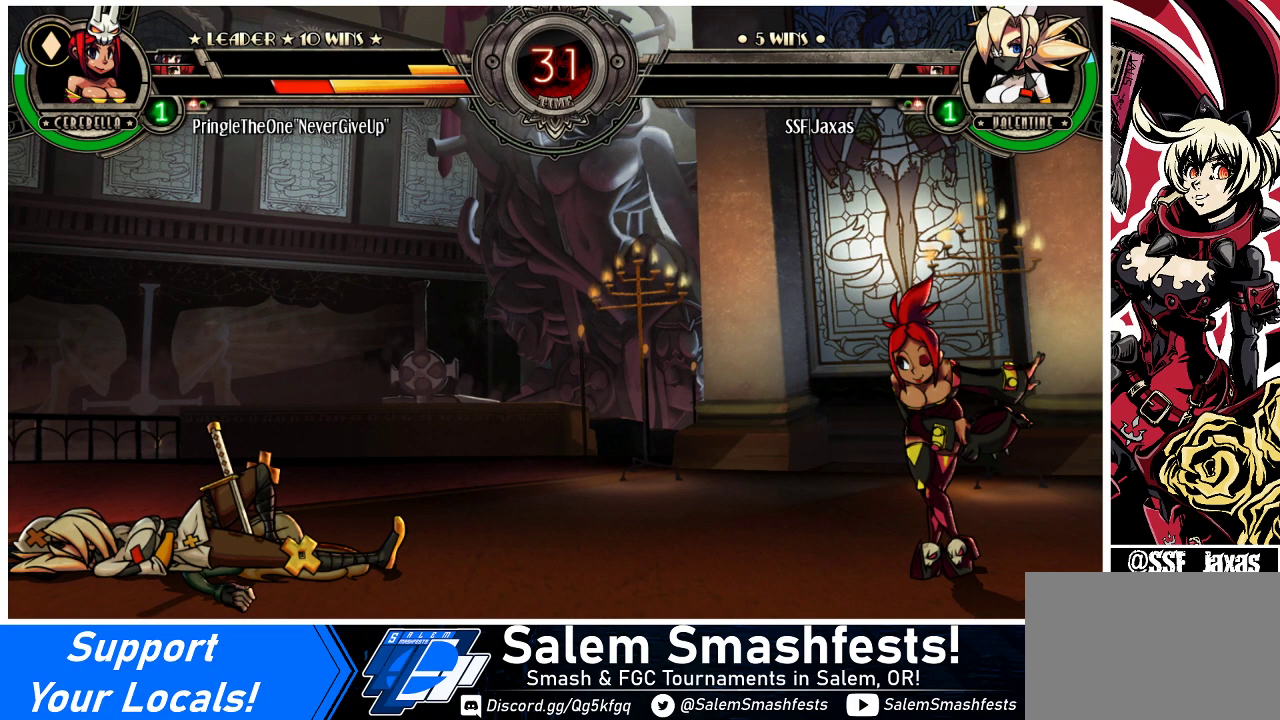
{"buttons": [], "events": []}
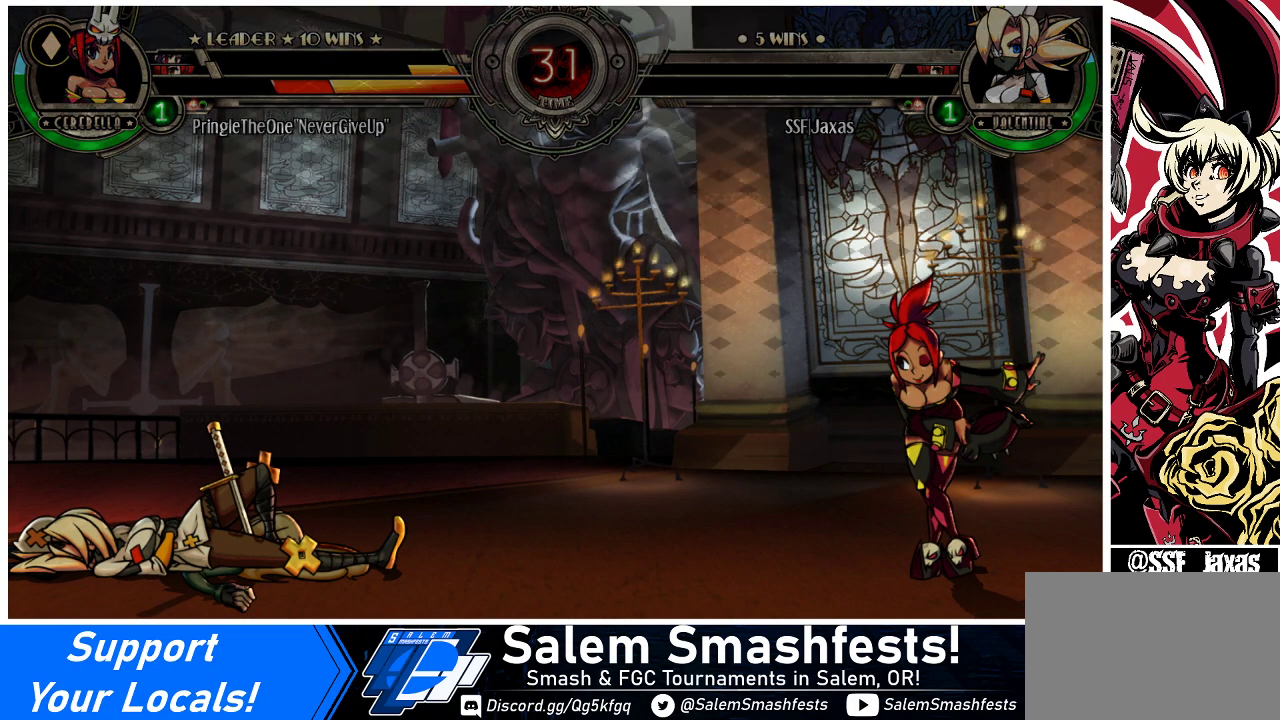
{"buttons": [], "events": []}
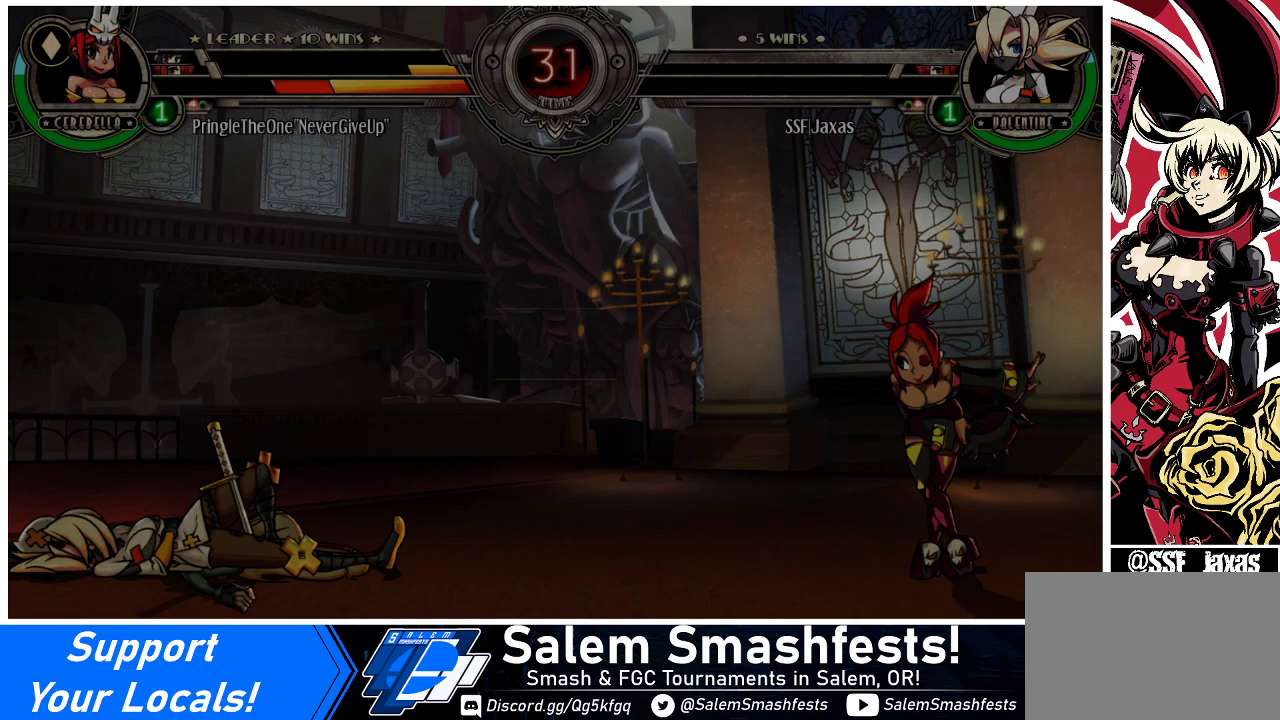
{"buttons": [], "events": []}
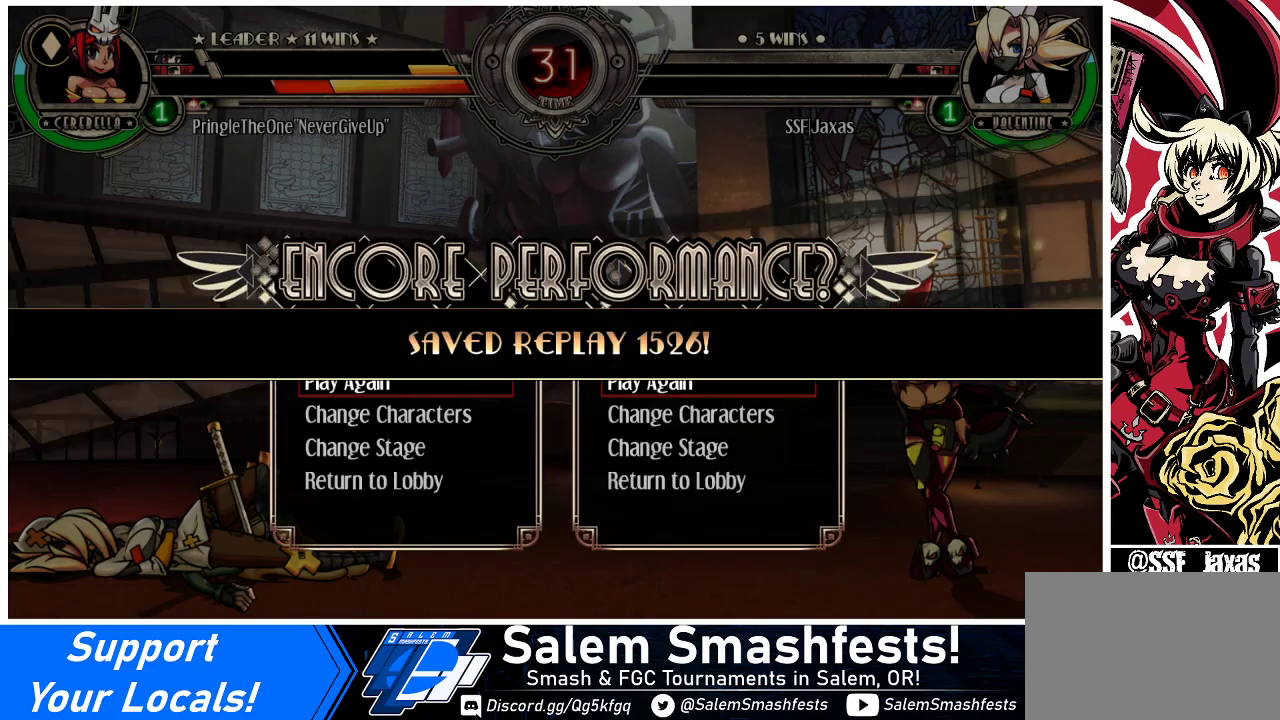
{"buttons": [], "events": []}
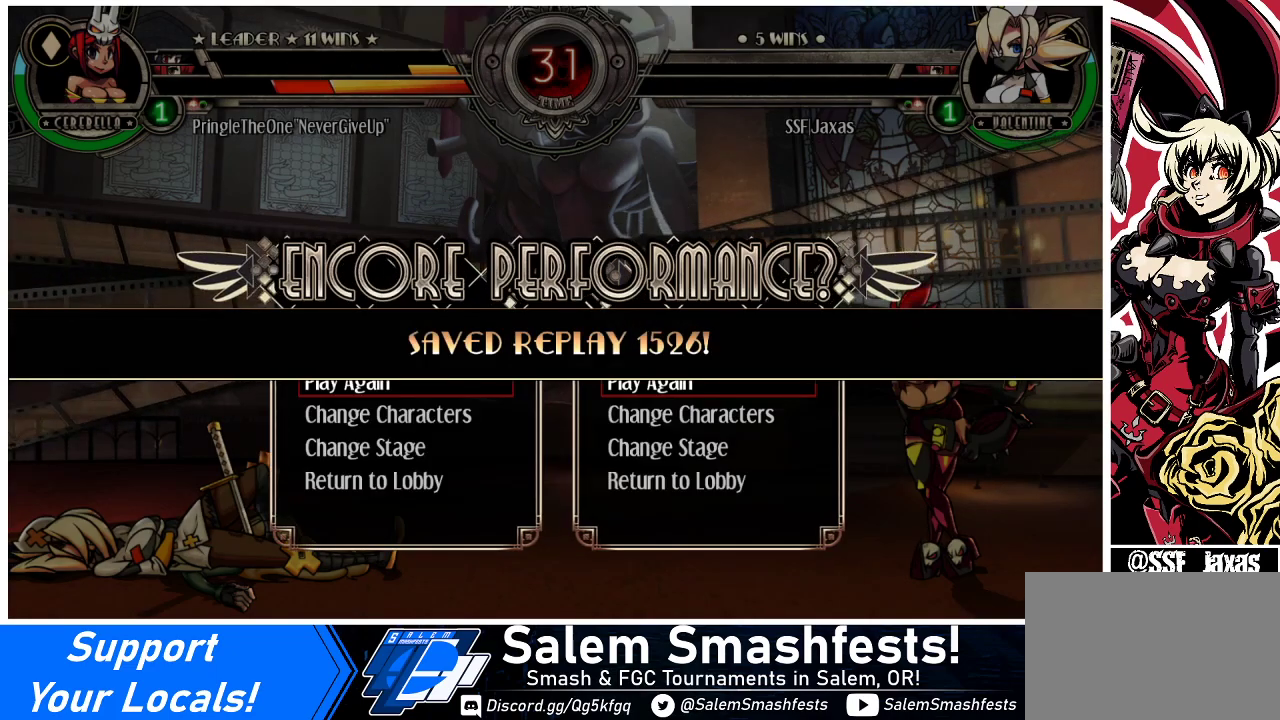
{"buttons": [], "events": [[233, "SQUARE", "down"], [333, "SQUARE", "up"]]}